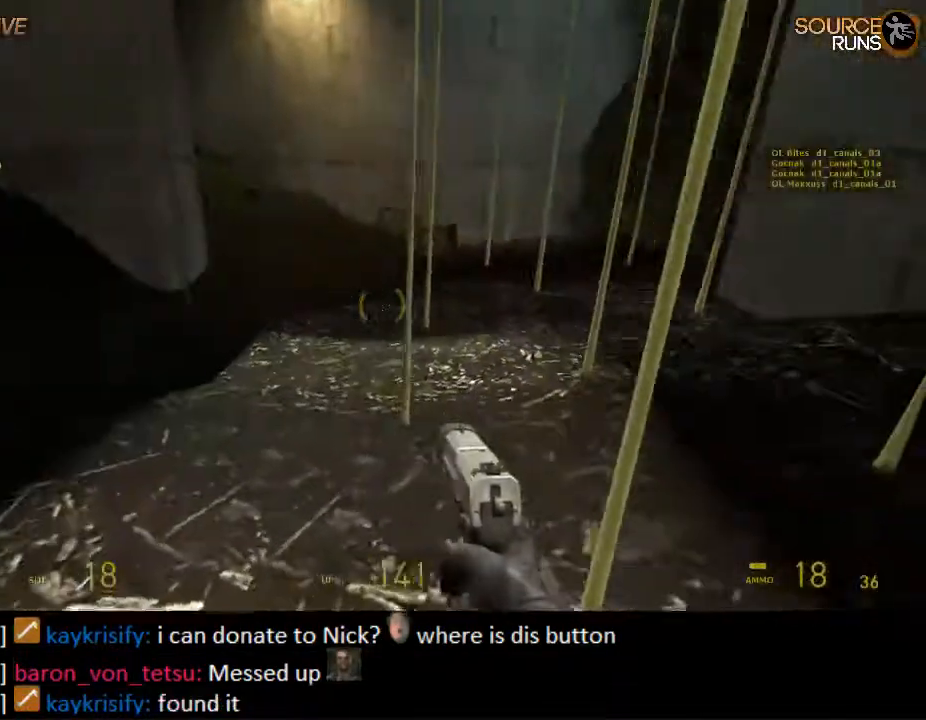
Gameplay with keyboard and mouse; each line is a JSON object with the keys and mouse buttons held at the frame after it. "events" lists presses ("down") and releases ("up") of "1", "2", "3", "4", "5", "a", "alt", "c", "ctrl", "d", "e", "f", "q", "r", "s", "shift", "space", "tab", "v", "w", "x", "z", "mouse_left", "mouse_middle", "mouse_right", "mouse_wheel_up" and "mouse_wheel_down" between this image and that frame as [ms after this image, input, new state], when the widget could be followed in between. "mouse_left", "mouse_middle", "mouse_right", "mouse_wheel_up", "mouse_wheel_down" = the "left", "middle", "right", "wheel_up", "wheel_down" buttons of the "mouse" list. No other keys are recorded. Mouse movement is not recorded.
{"keys": ["d", "w"], "mouse": [], "events": [[17, "a", "up"], [83, "d", "up"], [217, "d", "down"], [383, "w", "down"]]}
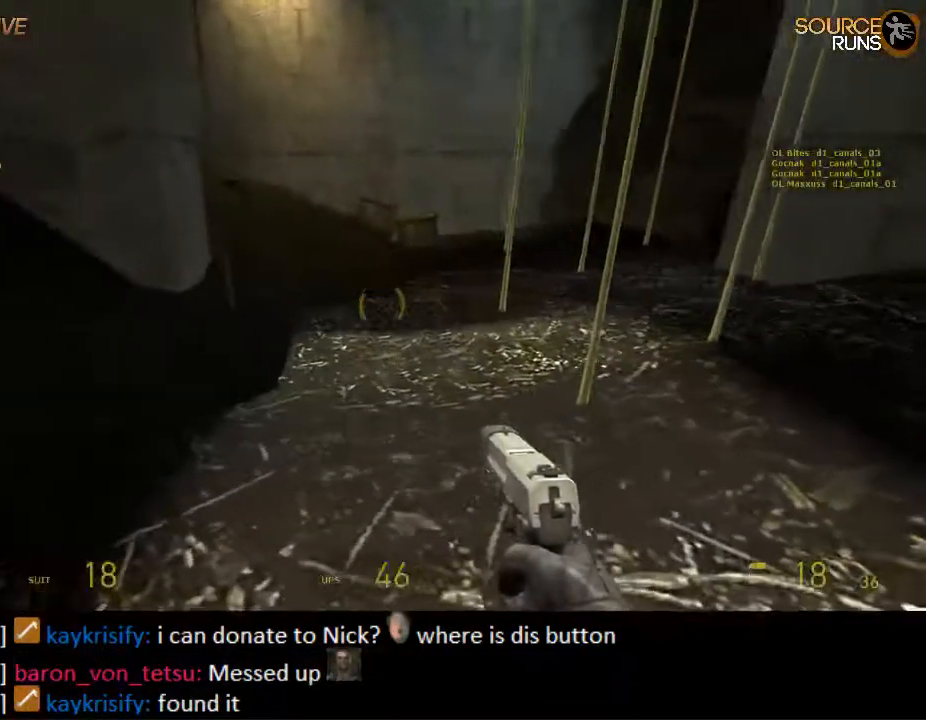
{"keys": ["shift", "w"], "mouse": [], "events": [[233, "d", "up"], [333, "shift", "down"]]}
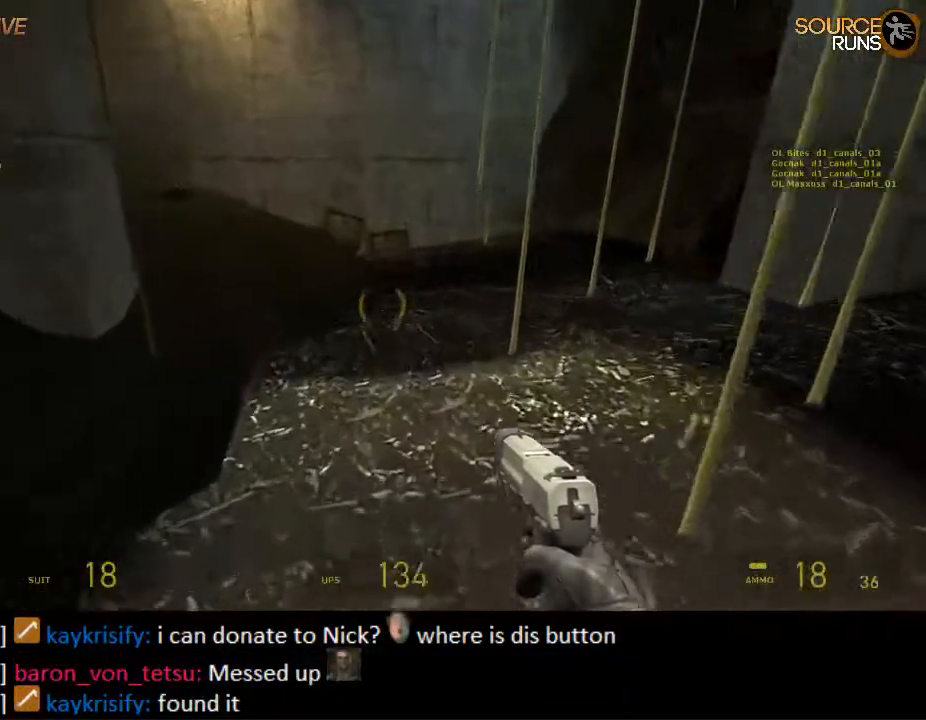
{"keys": ["w"], "mouse": [], "events": [[200, "shift", "up"]]}
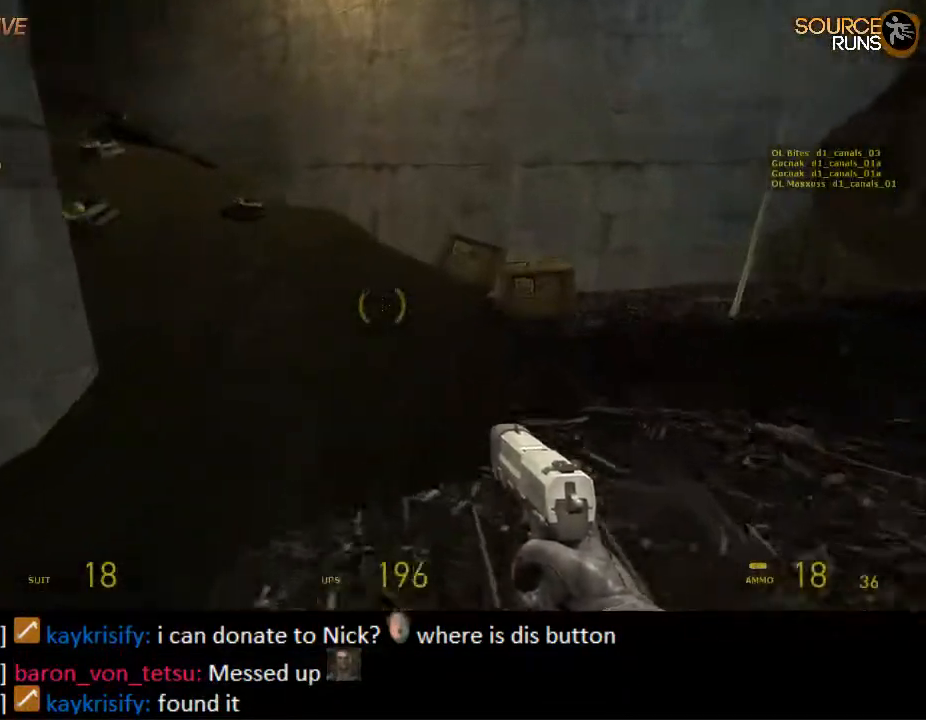
{"keys": ["w"], "mouse": [], "events": []}
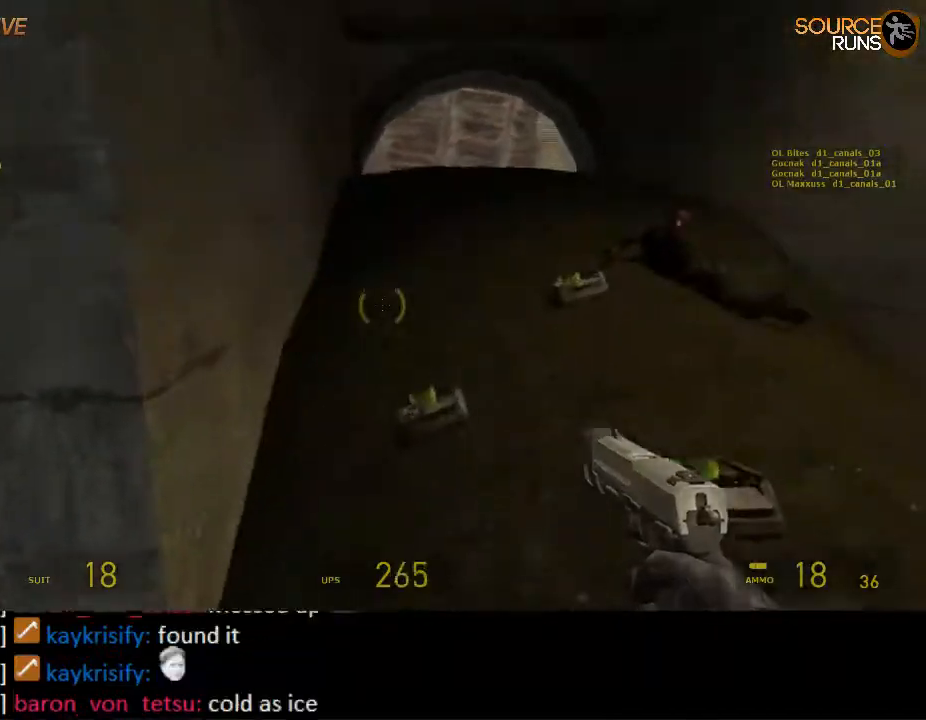
{"keys": ["a", "ctrl"], "mouse": [], "events": [[17, "shift", "down"], [283, "mouse_wheel_up", "down"], [317, "shift", "up"], [417, "a", "down"], [417, "ctrl", "down"], [483, "mouse_wheel_up", "up"], [483, "w", "up"]]}
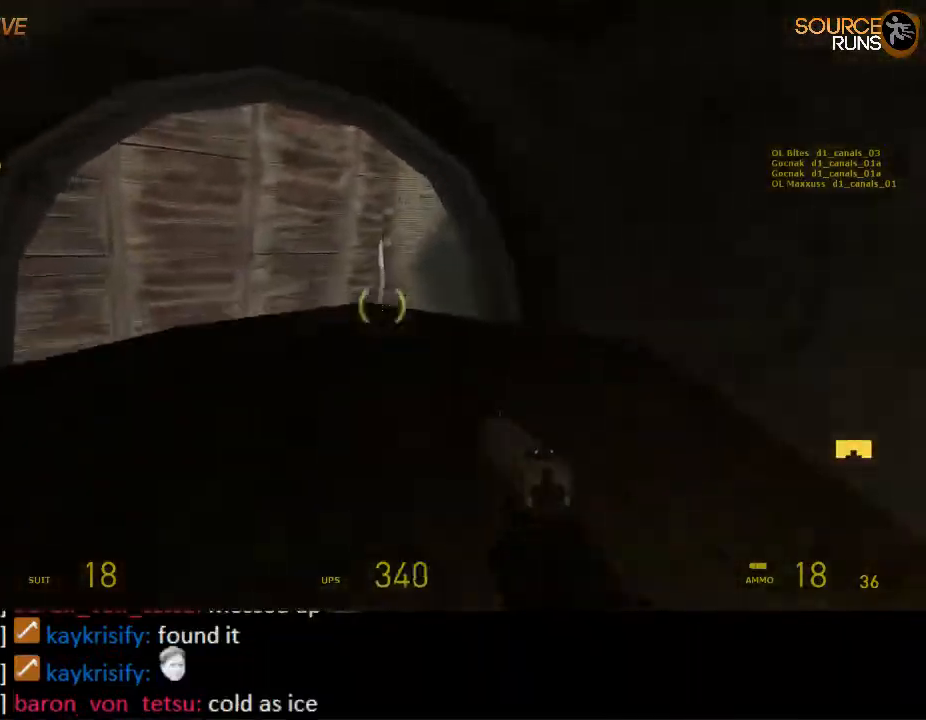
{"keys": ["ctrl", "d"], "mouse": [], "events": [[167, "mouse_wheel_down", "down"], [300, "d", "down"], [333, "a", "up"], [433, "mouse_wheel_down", "up"]]}
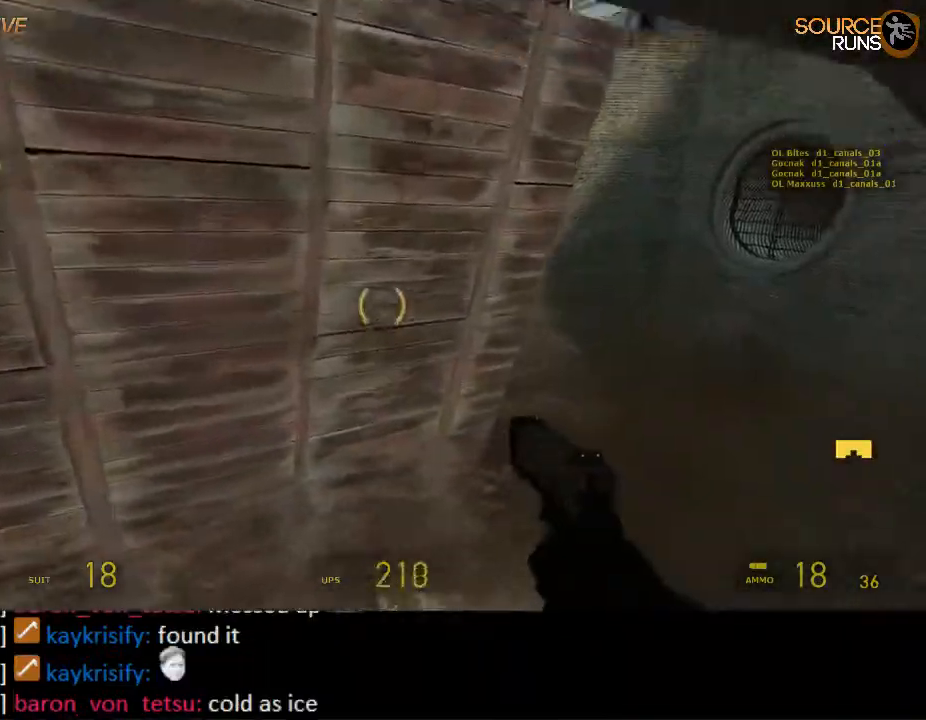
{"keys": ["shift", "w"], "mouse": [], "events": [[250, "ctrl", "up"], [317, "w", "down"], [483, "d", "up"], [483, "shift", "down"]]}
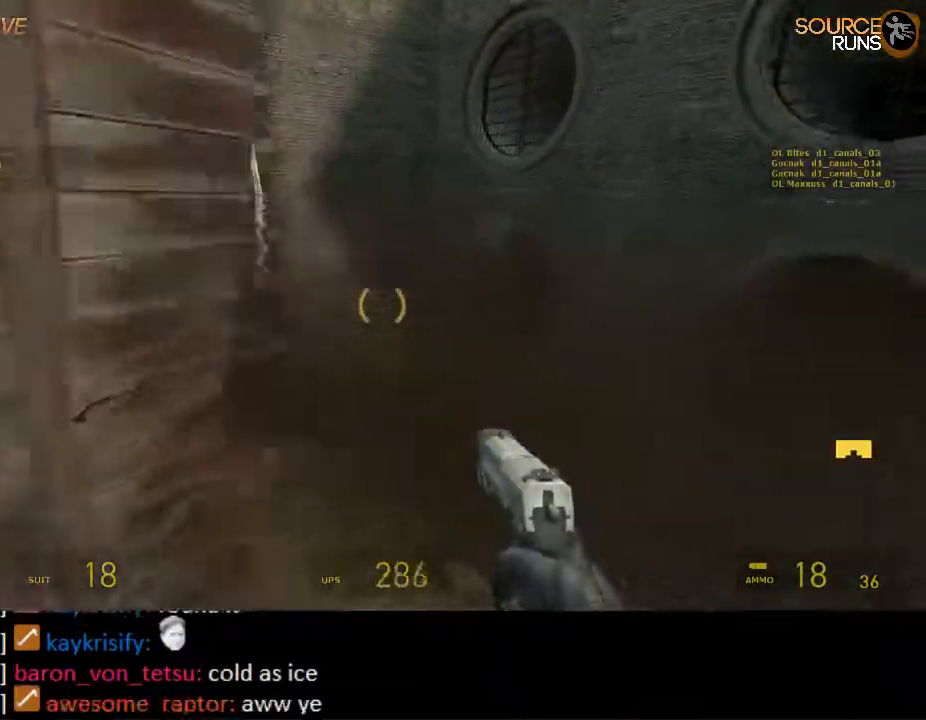
{"keys": ["shift", "w"], "mouse": [], "events": []}
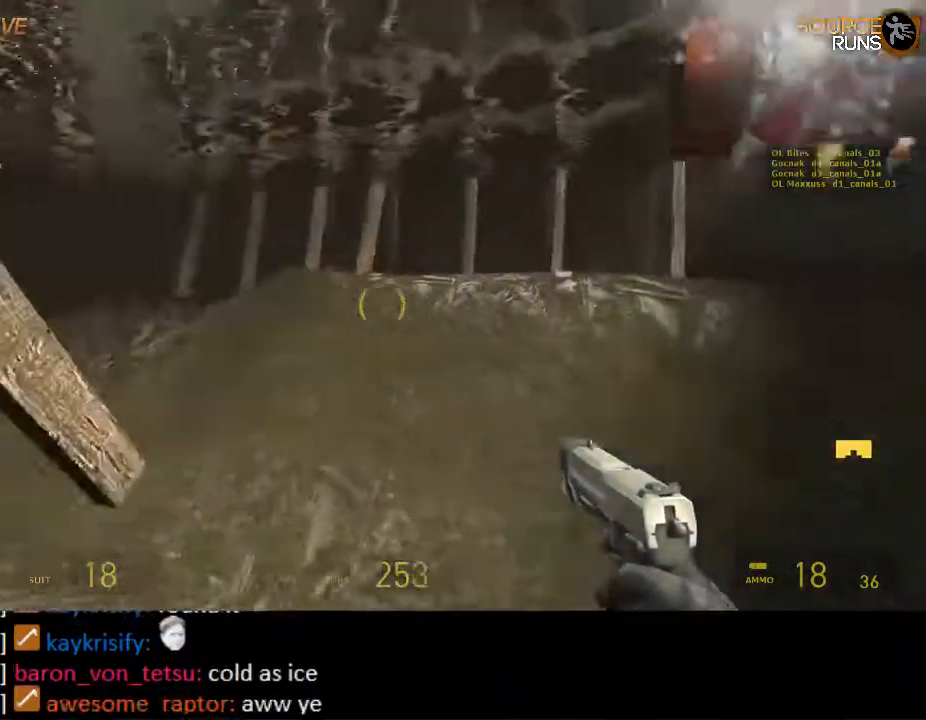
{"keys": ["shift", "w"], "mouse": [], "events": [[200, "a", "down"], [333, "a", "up"]]}
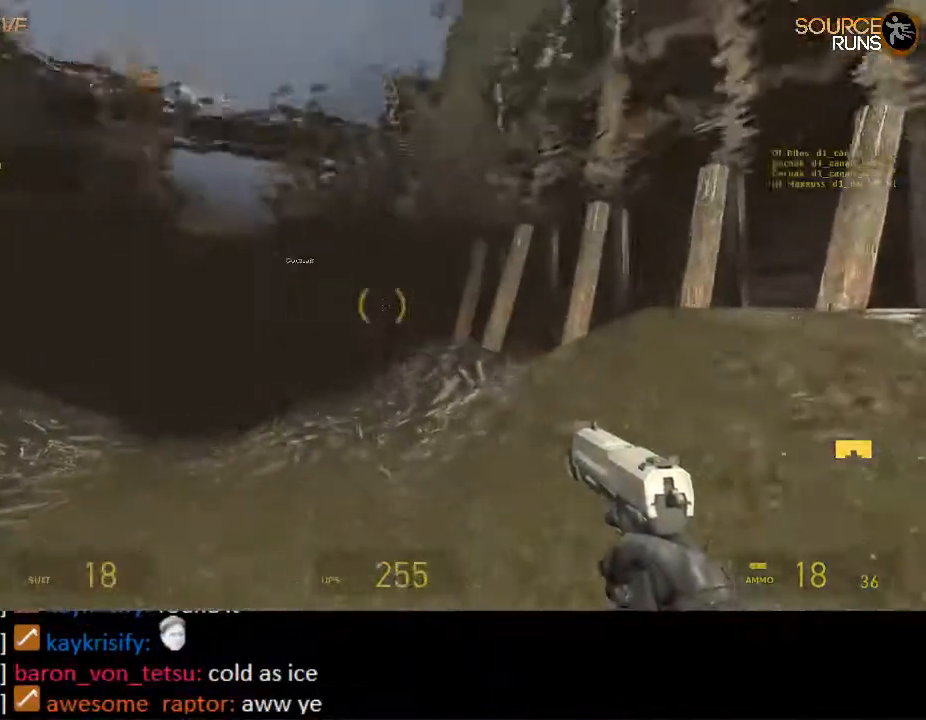
{"keys": ["shift", "w"], "mouse": [], "events": [[183, "a", "down"], [350, "a", "up"]]}
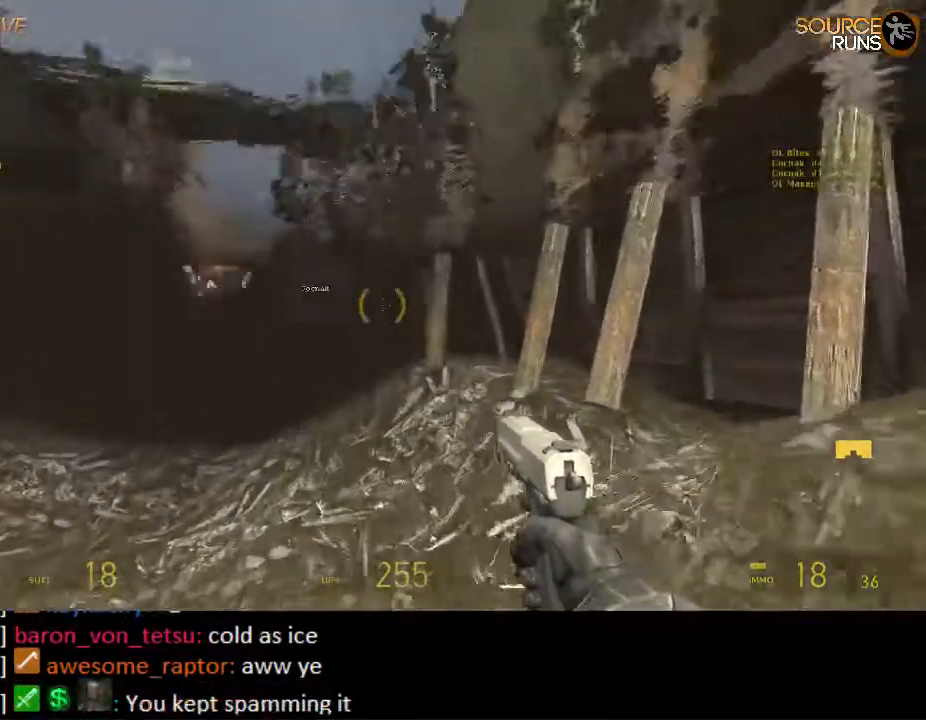
{"keys": ["a", "shift", "w"], "mouse": [], "events": [[50, "a", "down"], [183, "a", "up"], [383, "a", "down"]]}
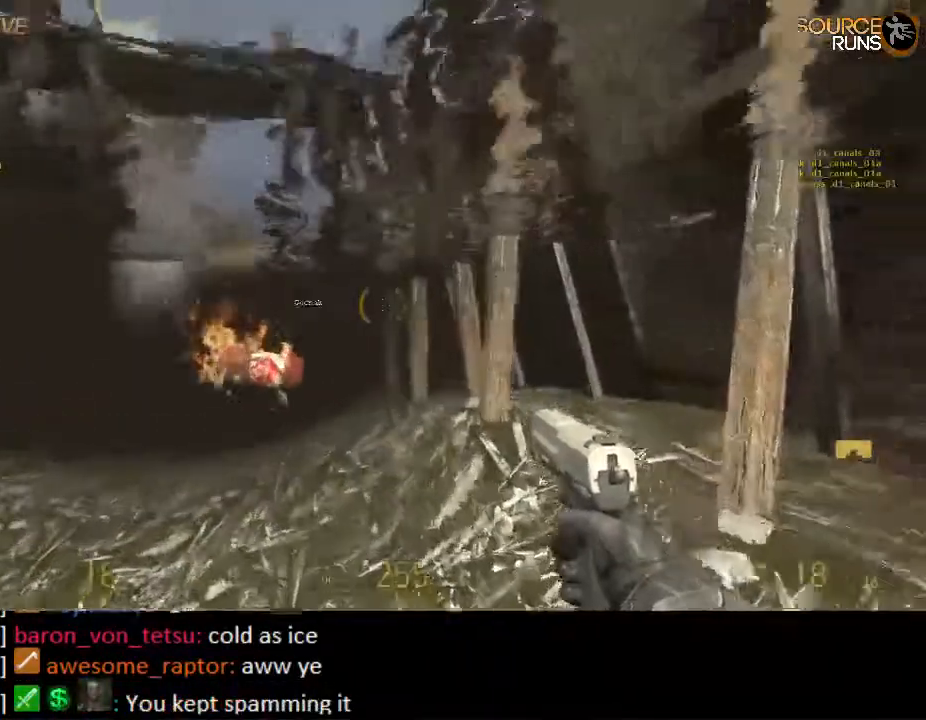
{"keys": ["shift", "w"], "mouse": [], "events": [[17, "a", "up"], [317, "a", "down"], [417, "a", "up"]]}
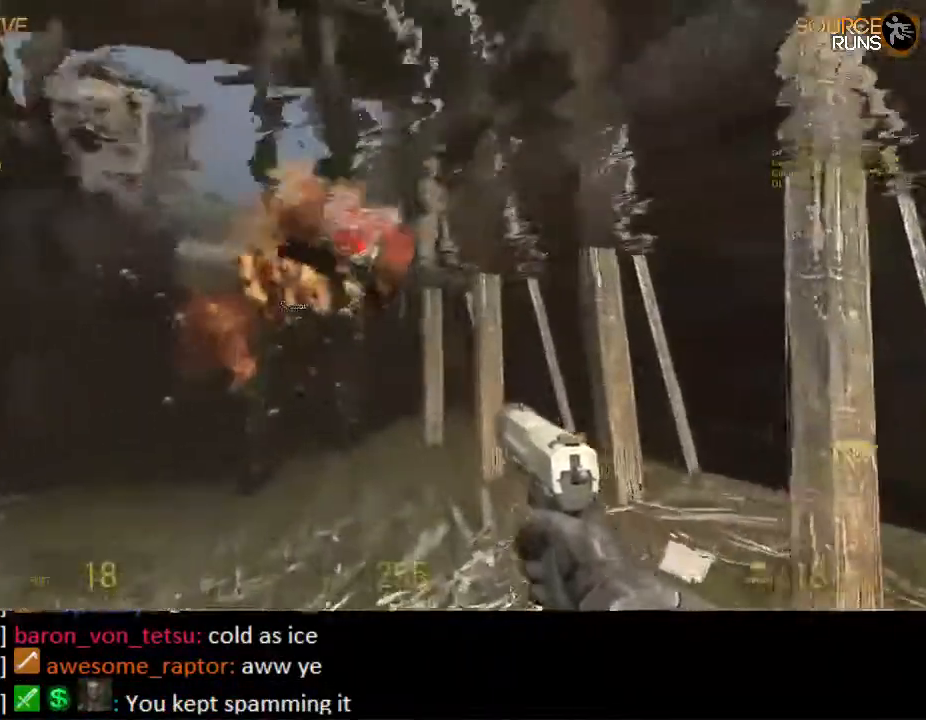
{"keys": ["shift", "w"], "mouse": [], "events": []}
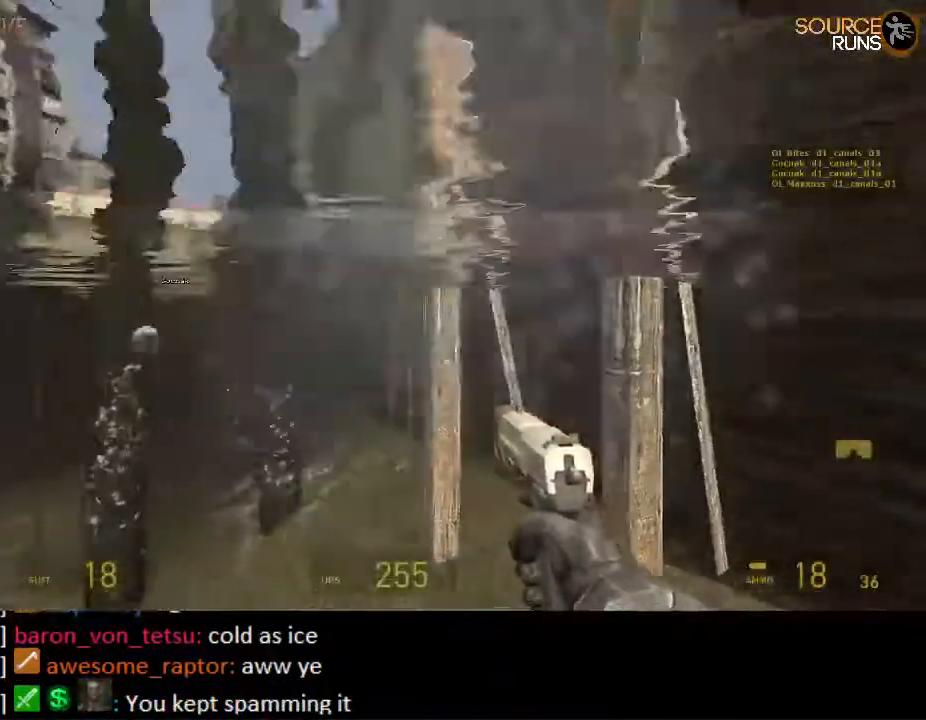
{"keys": ["shift", "w"], "mouse": [], "events": []}
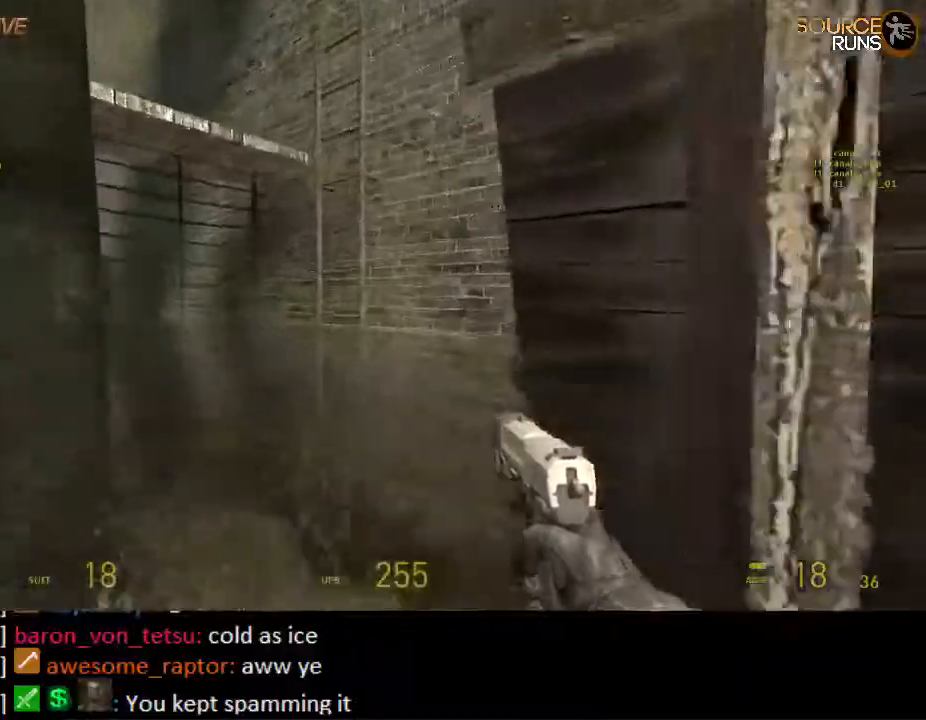
{"keys": ["w"], "mouse": [], "events": [[117, "shift", "up"], [317, "e", "down"], [417, "e", "up"]]}
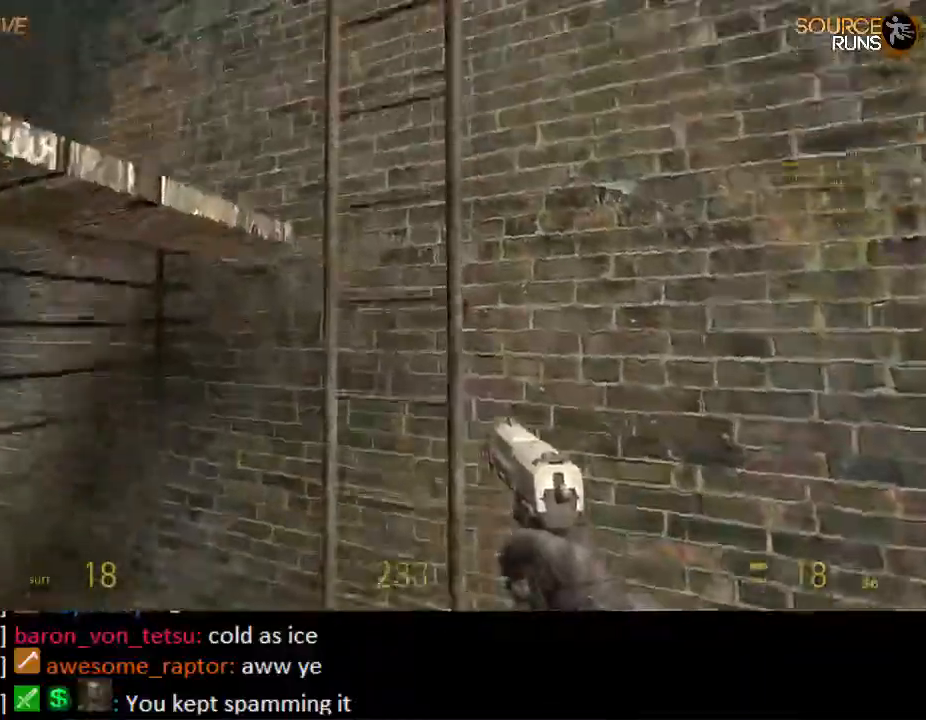
{"keys": ["e", "w"], "mouse": [], "events": [[433, "e", "down"]]}
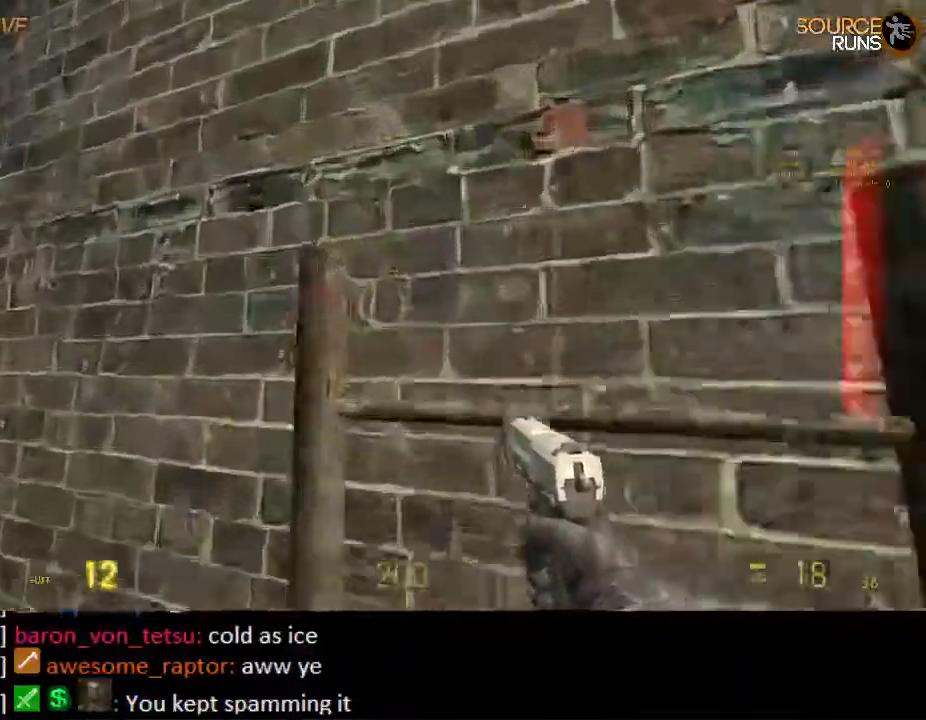
{"keys": ["w"], "mouse": [], "events": [[33, "e", "up"]]}
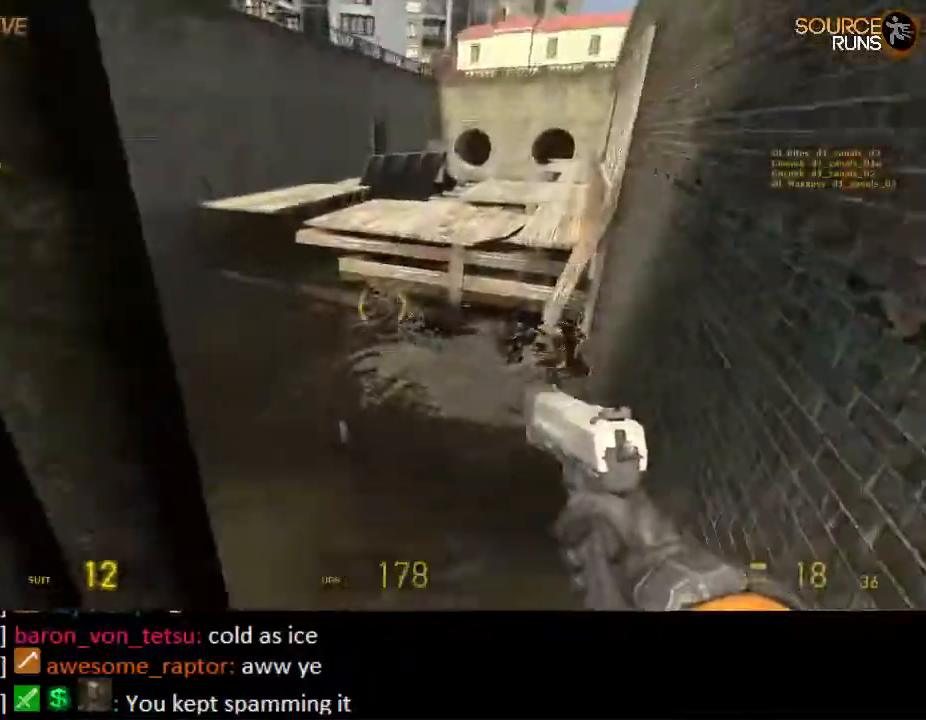
{"keys": ["a", "s"], "mouse": [], "events": [[250, "a", "down"], [317, "w", "up"], [417, "s", "down"]]}
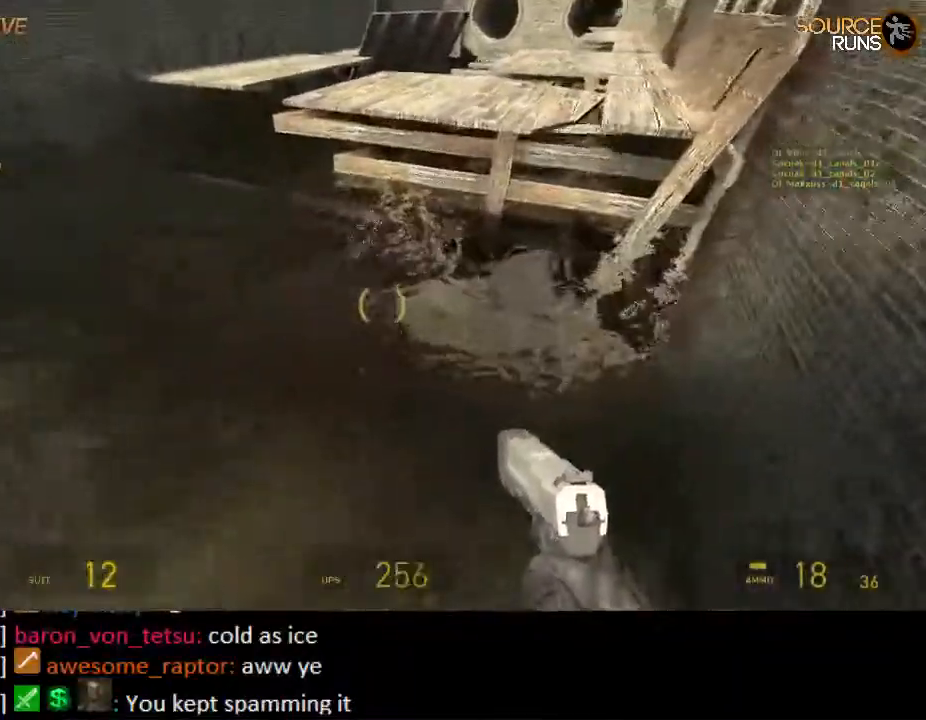
{"keys": ["space"], "mouse": [], "events": [[83, "s", "up"], [217, "a", "up"], [217, "w", "down"], [283, "w", "up"], [500, "space", "down"]]}
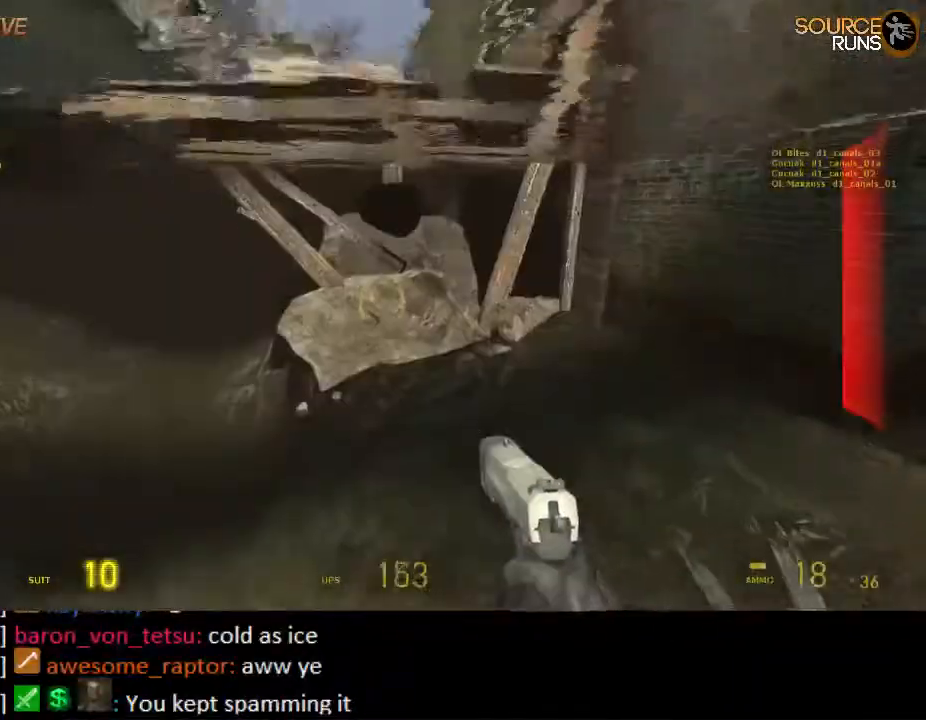
{"keys": [], "mouse": [], "events": [[400, "d", "down"], [433, "d", "up"], [467, "space", "up"]]}
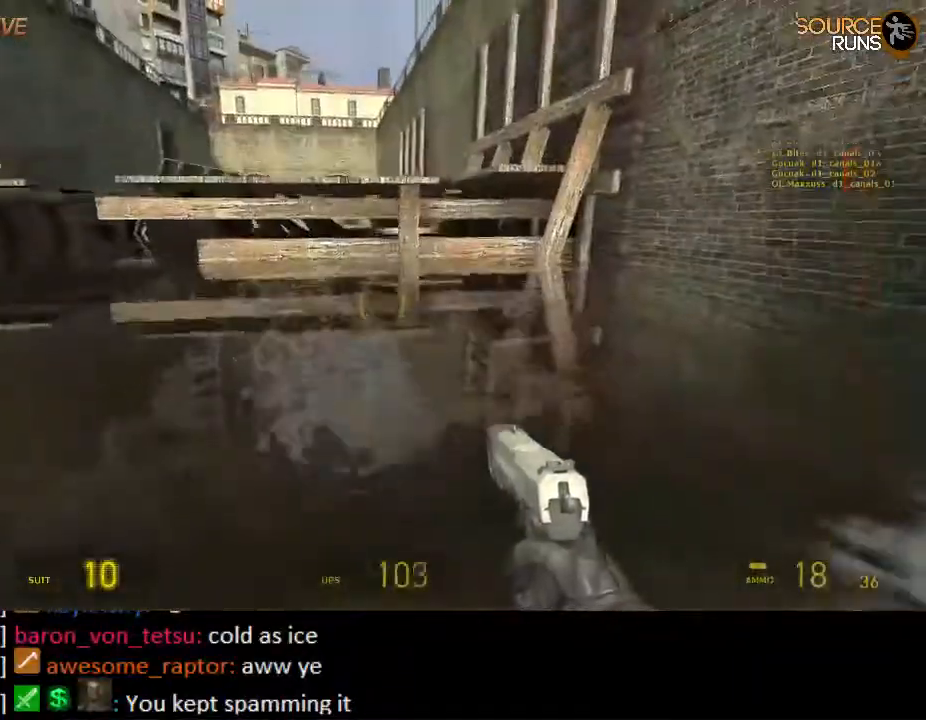
{"keys": ["shift", "w"], "mouse": [], "events": [[33, "w", "down"], [333, "shift", "down"]]}
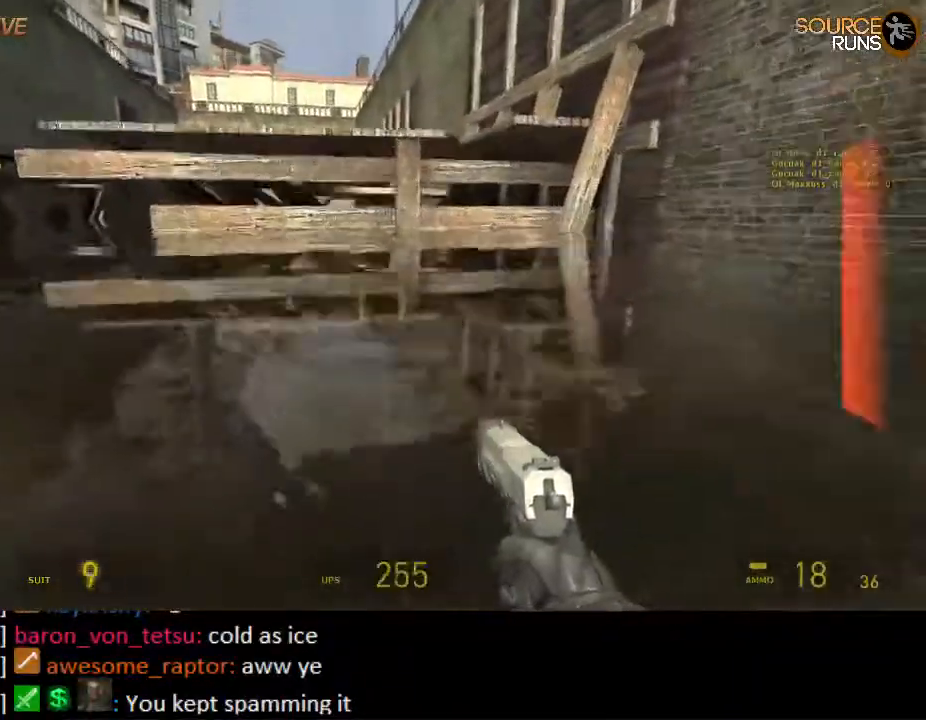
{"keys": ["shift", "w"], "mouse": [], "events": []}
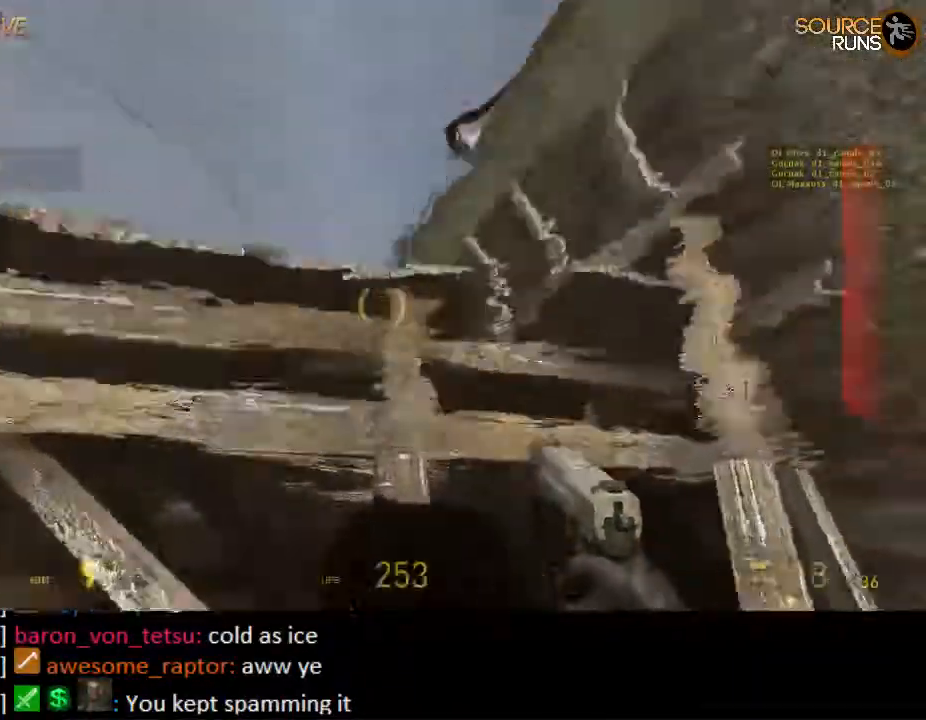
{"keys": ["shift", "w"], "mouse": [], "events": []}
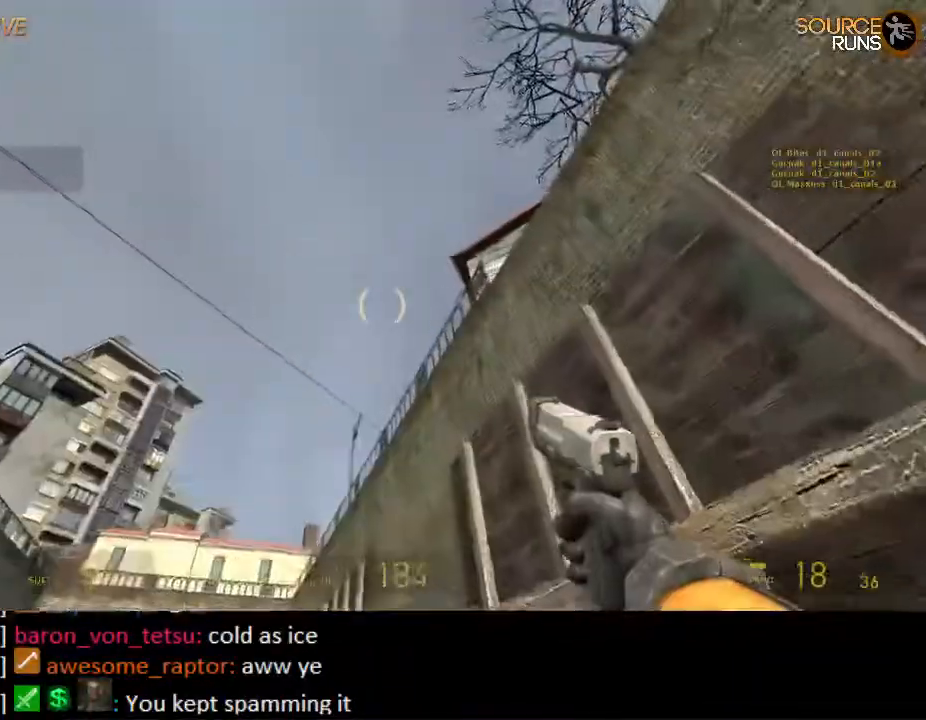
{"keys": ["ctrl", "w"], "mouse": [], "events": [[83, "shift", "up"], [200, "ctrl", "down"]]}
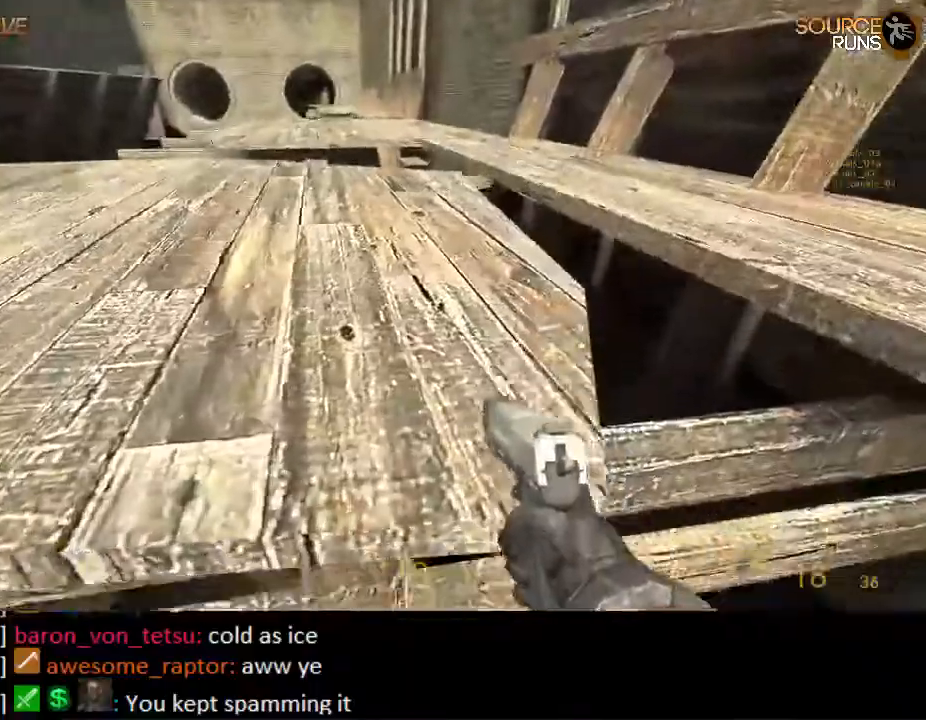
{"keys": ["a", "s"], "mouse": [], "events": [[217, "ctrl", "up"], [317, "a", "down"], [317, "w", "up"], [483, "s", "down"]]}
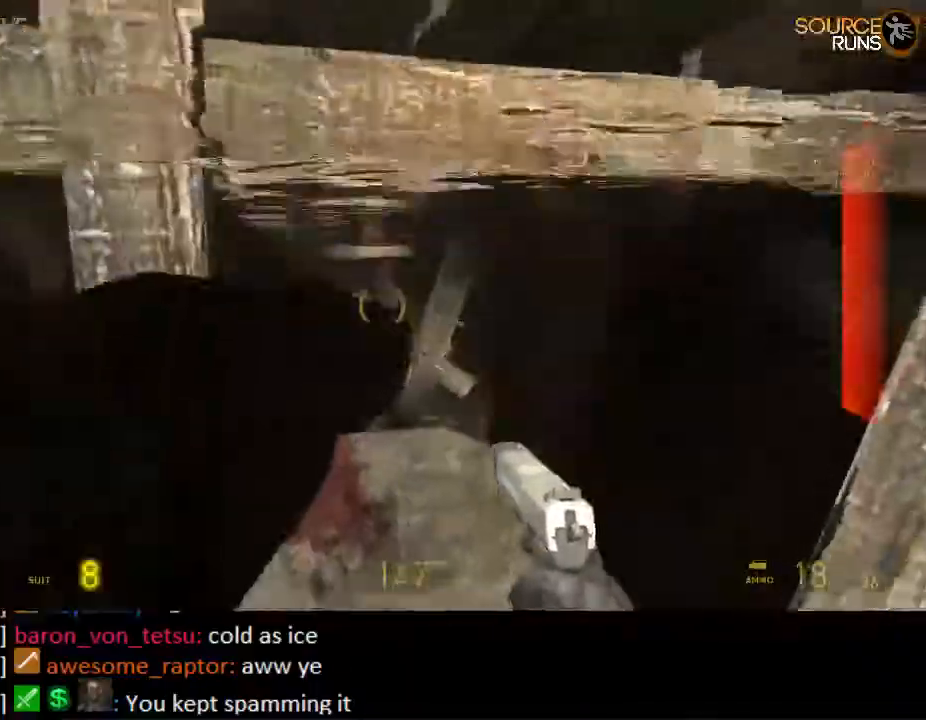
{"keys": ["d", "s", "space"], "mouse": [], "events": [[117, "space", "down"], [150, "a", "up"], [383, "d", "down"]]}
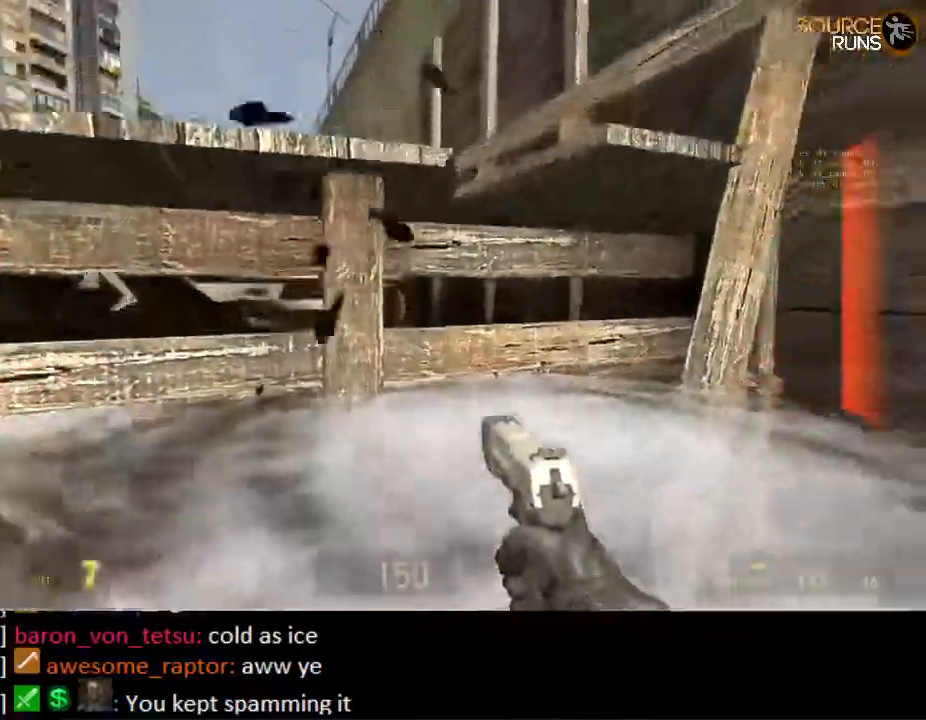
{"keys": ["s", "space"], "mouse": [], "events": [[83, "s", "up"], [167, "s", "down"], [200, "s", "up"], [267, "d", "up"], [433, "s", "down"]]}
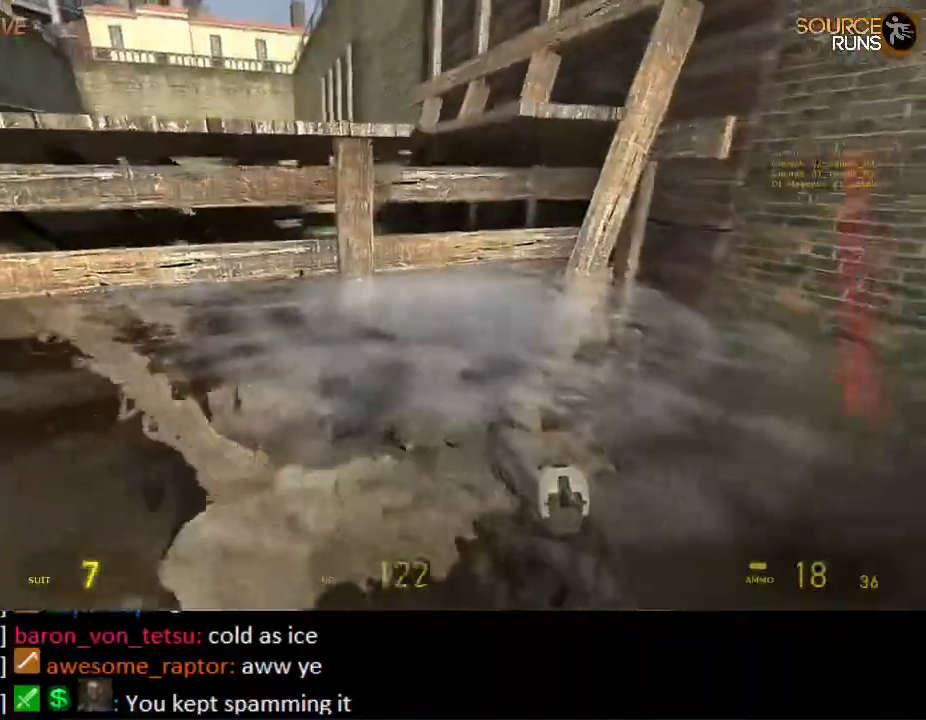
{"keys": ["space"], "mouse": [], "events": [[33, "s", "up"]]}
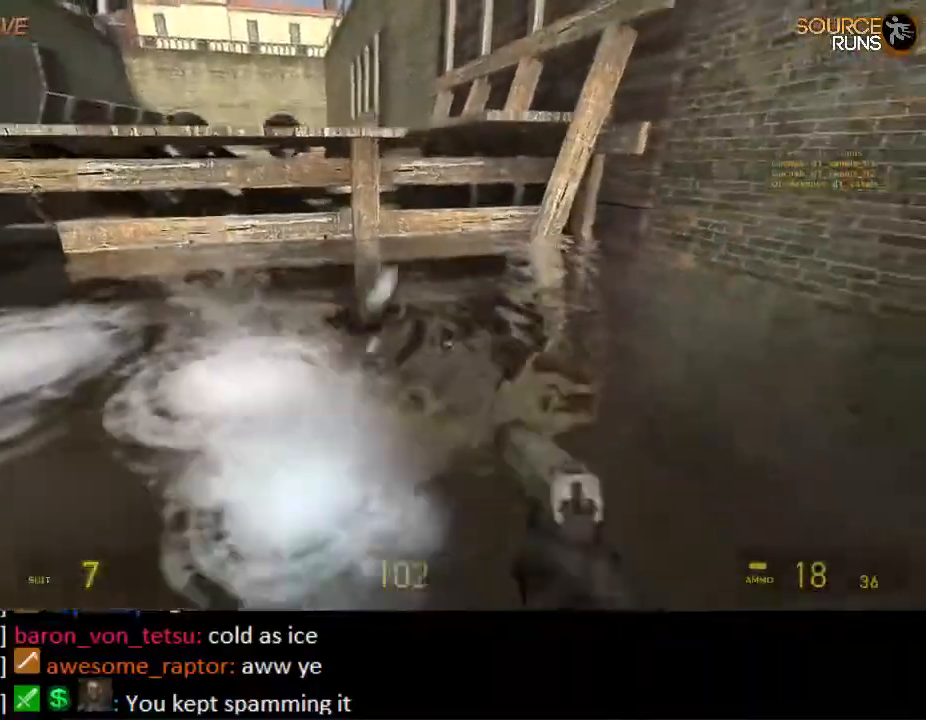
{"keys": ["shift", "w"], "mouse": [], "events": [[67, "space", "up"], [117, "w", "down"], [217, "shift", "down"]]}
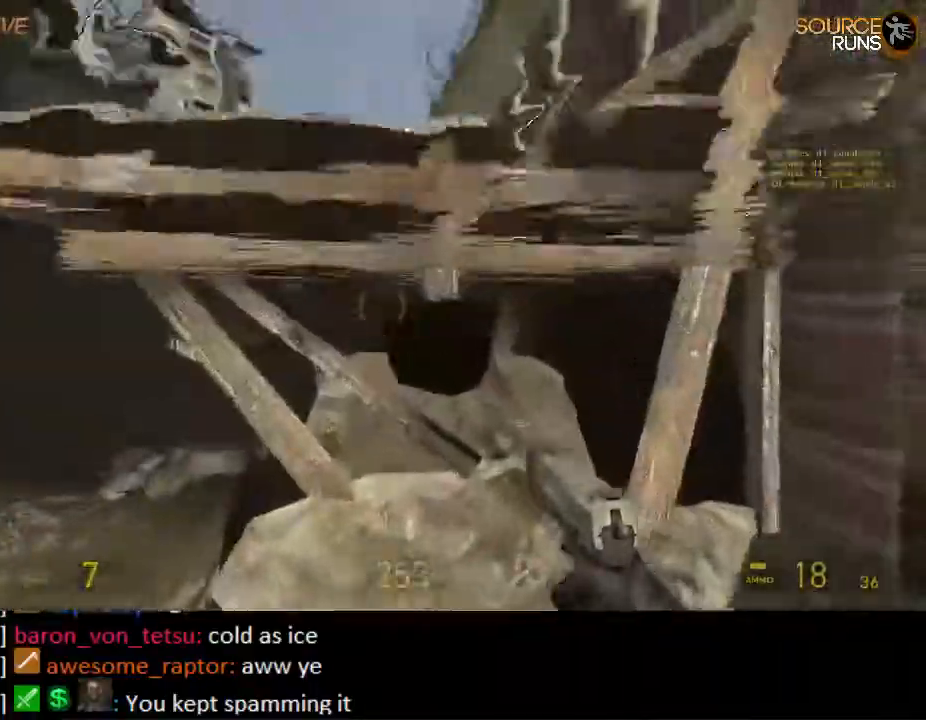
{"keys": ["shift", "w"], "mouse": [], "events": []}